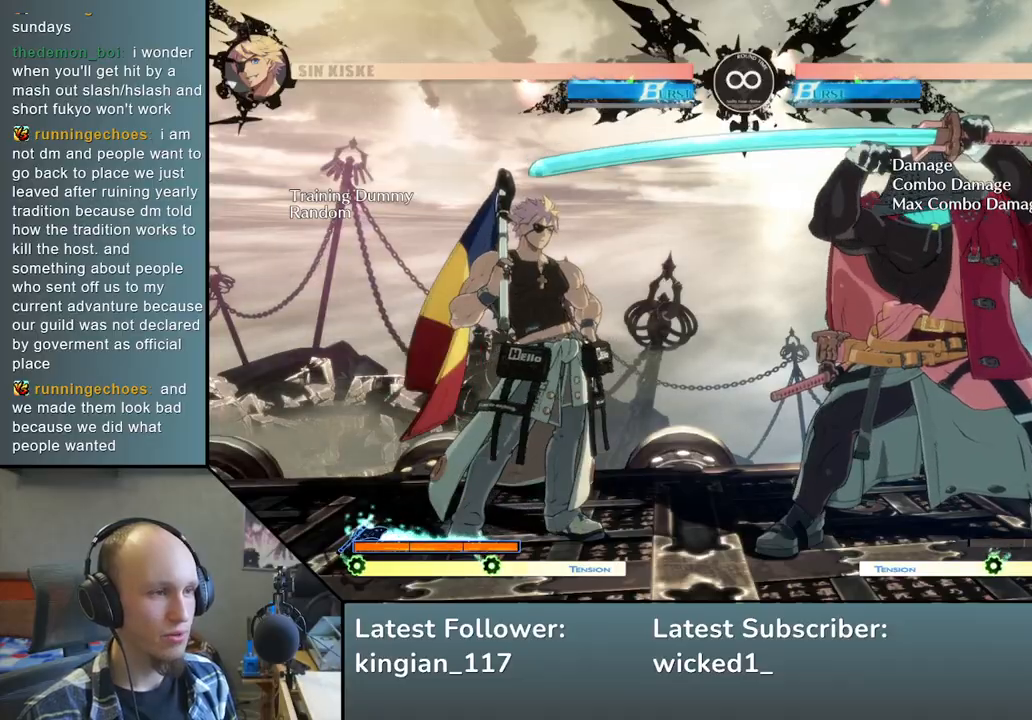
Gameplay with a controller (arcade stick); each line is a JSON object with the inputs held at the frame after it. "events" lists button and stick changes between this image and that frame as [ms after this image, input, new state], when the widget could be followed in between. Not read: L3 R3.
{"buttons": [], "left_stick": "left", "events": [[233, "left_stick", "down"], [333, "left_stick", "right"], [350, "SQUARE", "down"], [433, "left_stick", "center"], [483, "SQUARE", "up"], [483, "left_stick", "left"]]}
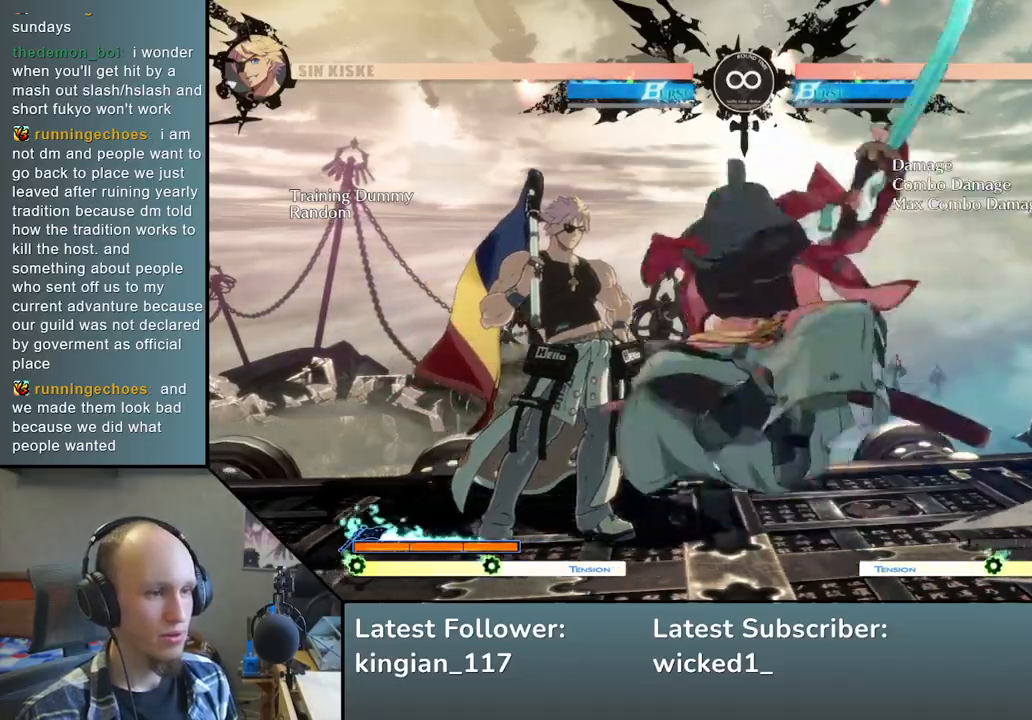
{"buttons": ["R1"], "left_stick": "left", "events": [[50, "left_stick", "down"], [133, "left_stick", "right"], [217, "L2", "down"], [267, "left_stick", "left"], [300, "L2", "up"], [467, "R1", "down"]]}
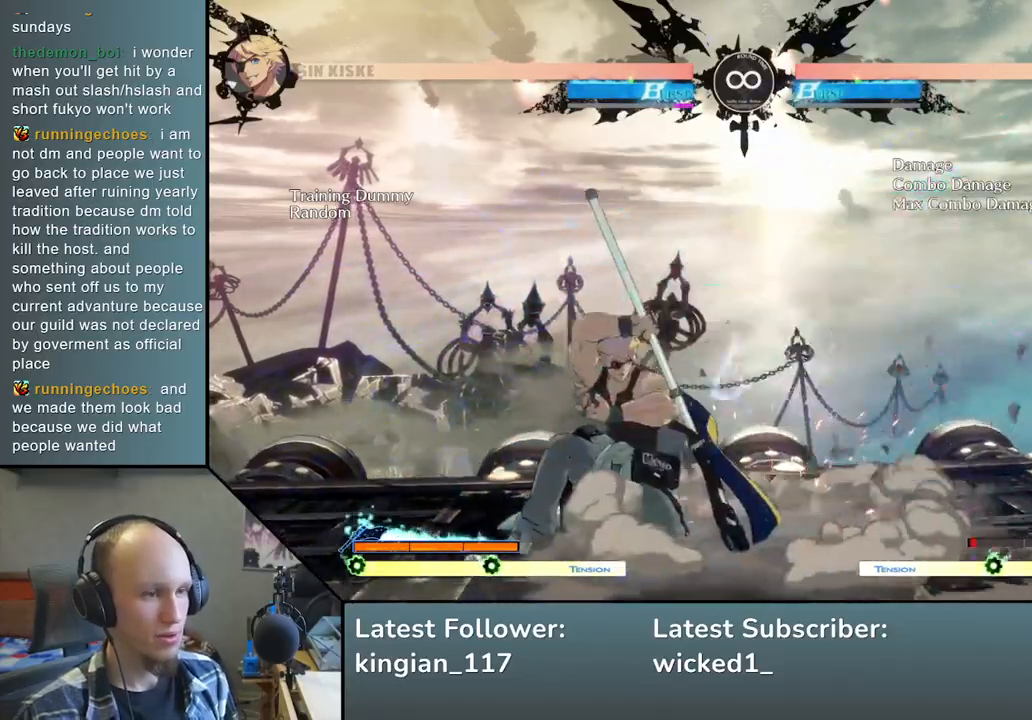
{"buttons": [], "left_stick": "left", "events": [[33, "R1", "up"], [117, "R1", "down"], [183, "R1", "up"], [250, "R1", "down"], [367, "R1", "up"]]}
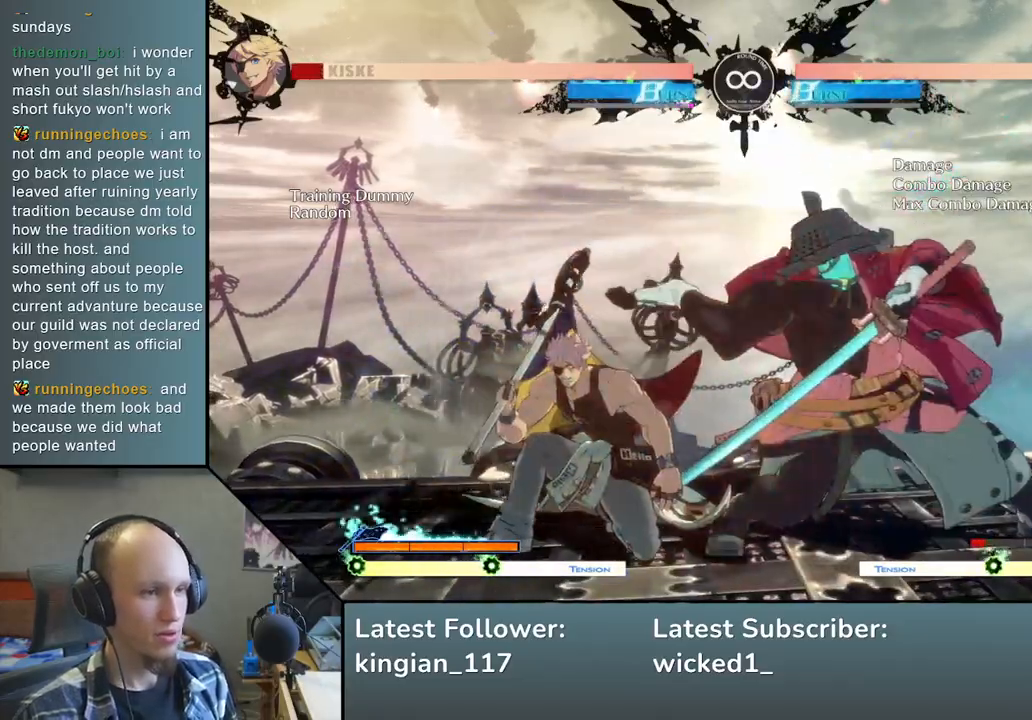
{"buttons": [], "left_stick": "down", "events": [[83, "TRIANGLE", "down"], [83, "left_stick", "down"], [200, "TRIANGLE", "up"], [283, "TRIANGLE", "down"], [400, "TRIANGLE", "up"]]}
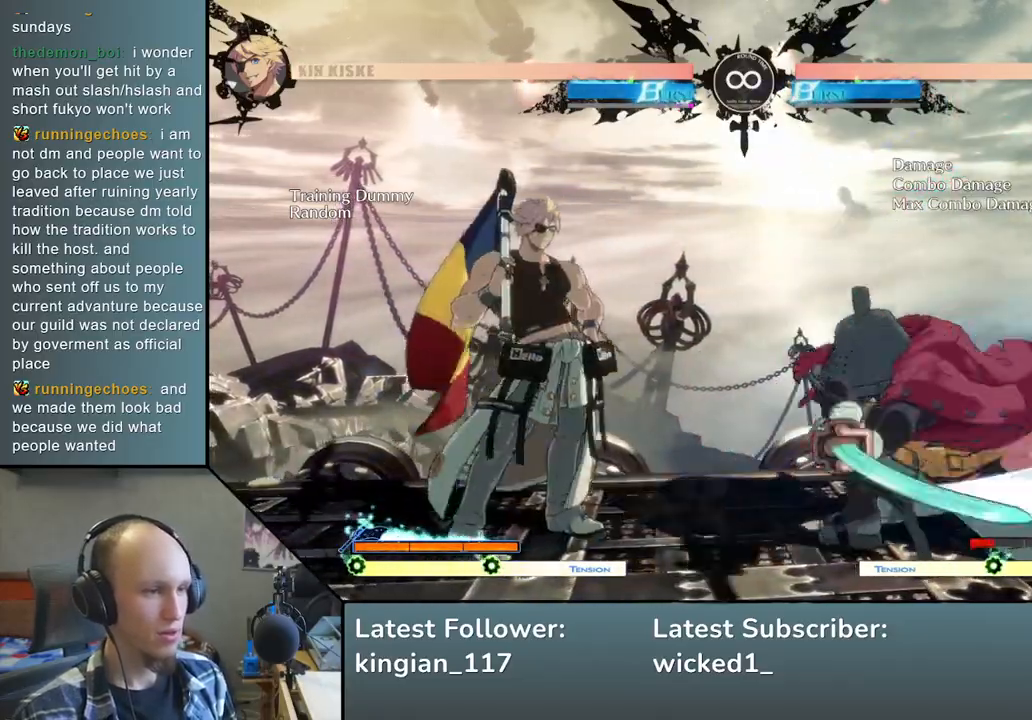
{"buttons": [], "left_stick": "center", "events": [[117, "left_stick", "center"], [183, "SQUARE", "down"], [317, "SQUARE", "up"]]}
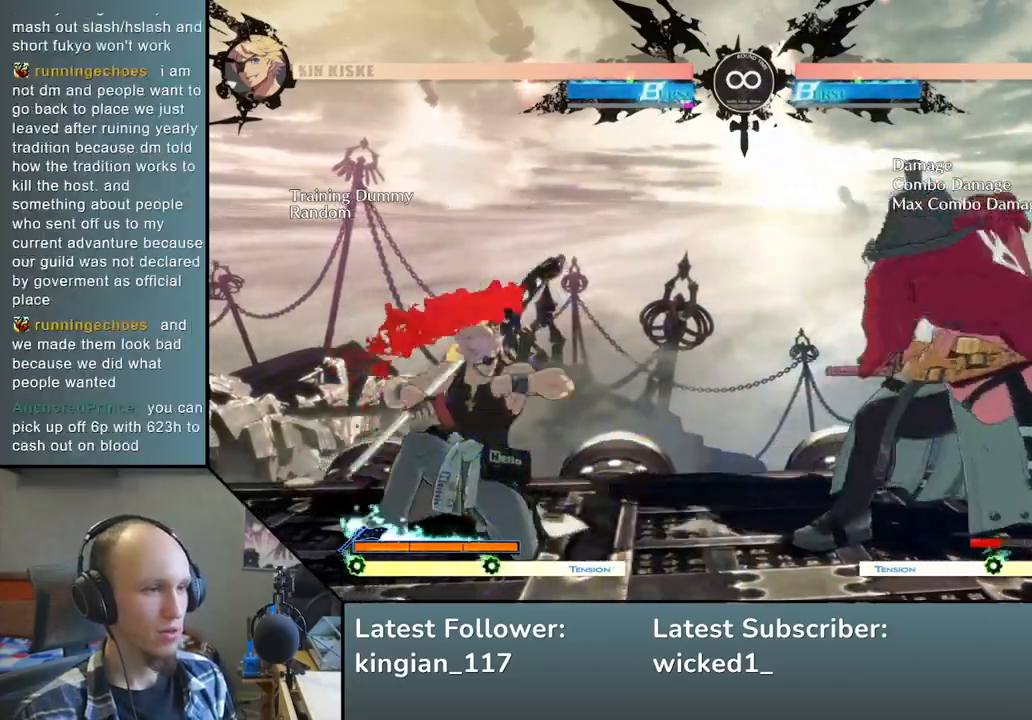
{"buttons": [], "left_stick": "center", "events": [[50, "left_stick", "left"], [217, "left_stick", "down"], [317, "left_stick", "right"], [367, "SQUARE", "down"], [483, "left_stick", "center"], [500, "SQUARE", "up"]]}
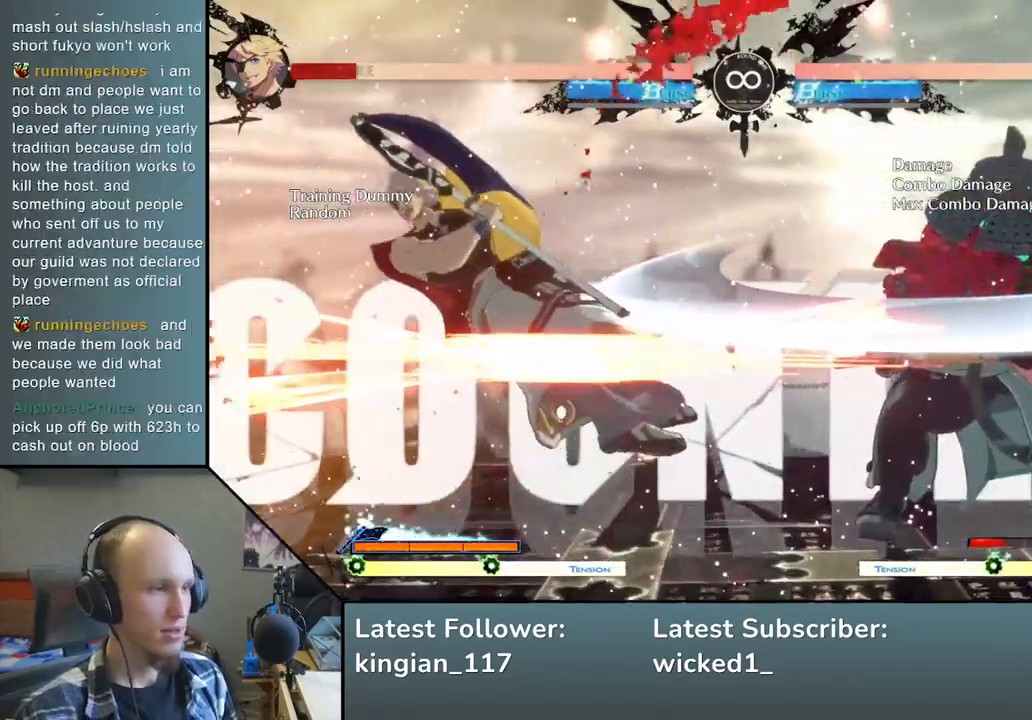
{"buttons": [], "left_stick": "left", "events": [[50, "left_stick", "left"]]}
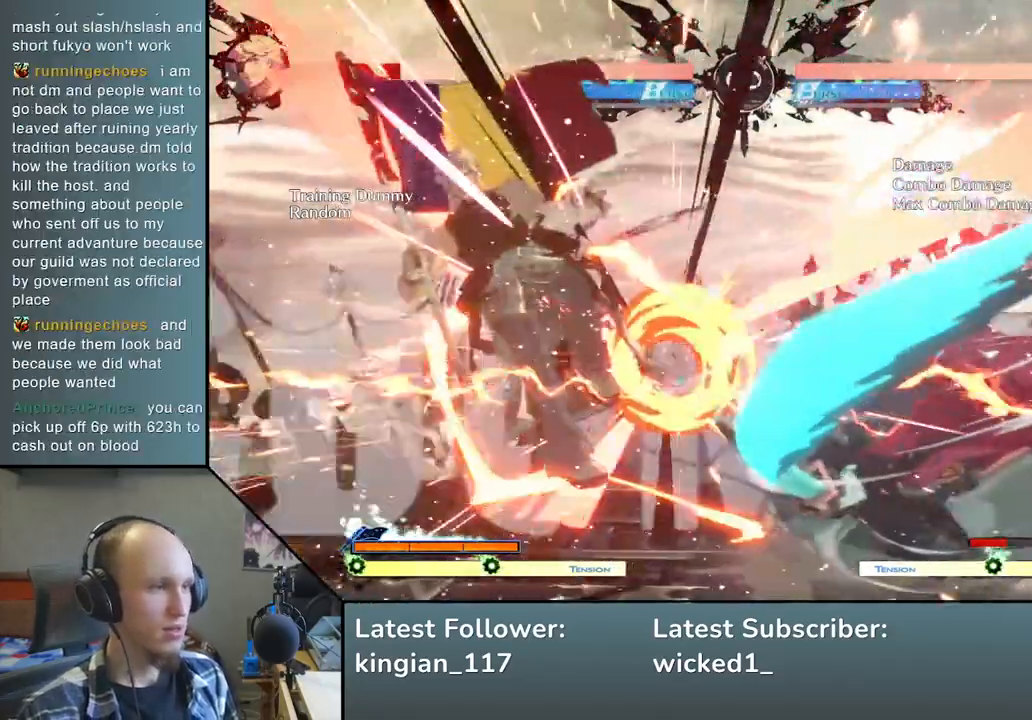
{"buttons": ["START"], "left_stick": "center", "events": [[17, "left_stick", "center"], [333, "START", "down"]]}
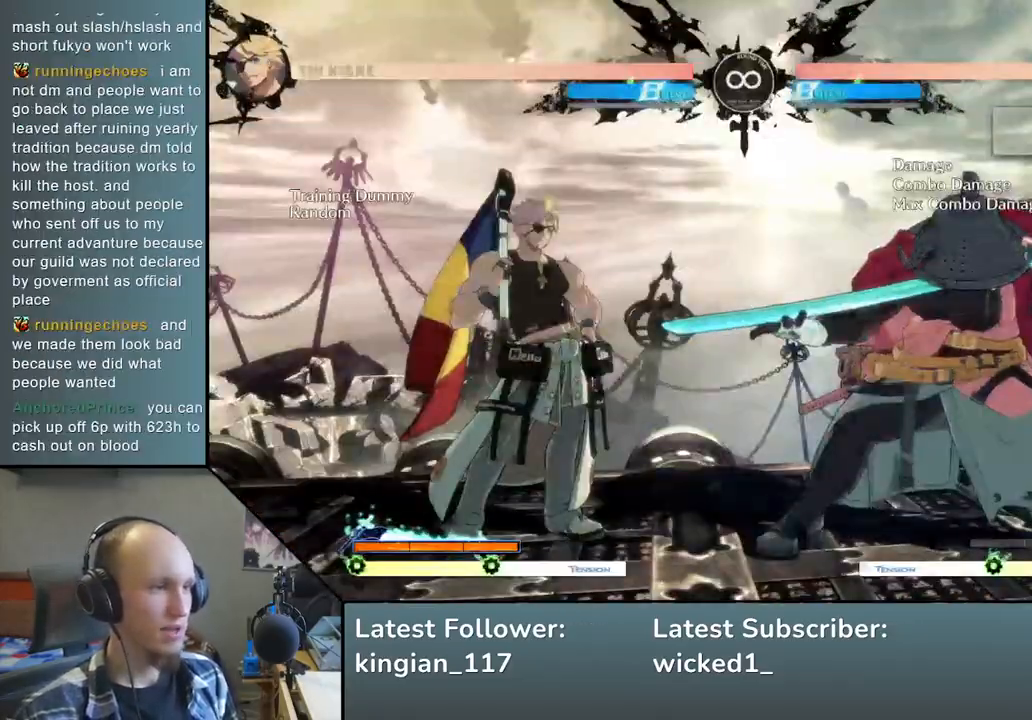
{"buttons": [], "left_stick": "center", "events": [[17, "START", "up"]]}